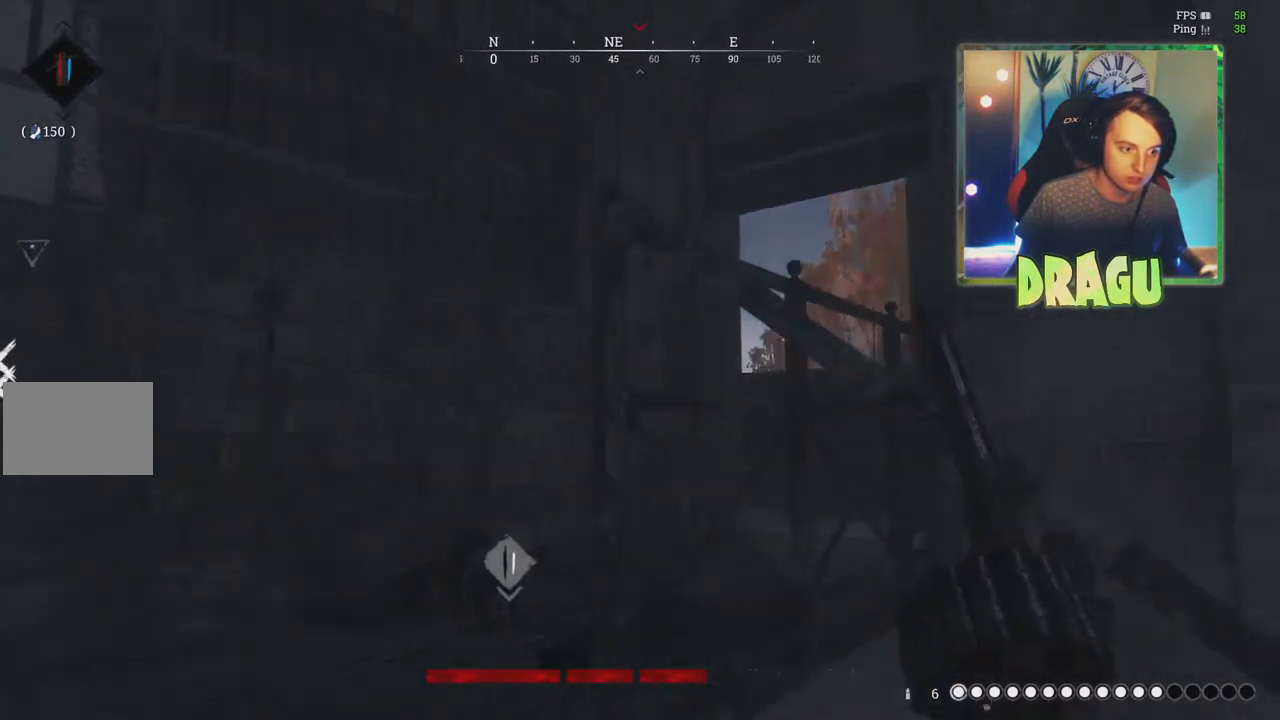
Gameplay with keyboard and mouse; each line is a JSON object with the keys and mouse buttons held at the frame after it. "events" lists presses ("down") and releases ("up") of "1", "2", "3", "4", "5", "a", "c", "ctrl", "d", "e", "f", "q", "r", "s", "shift", "tab", "v", "w", "x", "y", "mouse_left", "mouse_wheel", "mouse_right", "mouse_mb4" and "mouse_mb5" between this image and that frame as [ms after this image, input, new state], when the widget could be followed in between. "mouse_left", "mouse_wheel", "mouse_right", "mouse_mb4", "mouse_mb5" = the "left", "wheel", "right", "mb4", "mb5" buttons of the "mouse" list. No other keys are recorded. "wheel" means that the mouse wheel is clicked or scrolled. Mouse movement is not recorded.
{"keys": ["a", "w"], "mouse": [], "events": []}
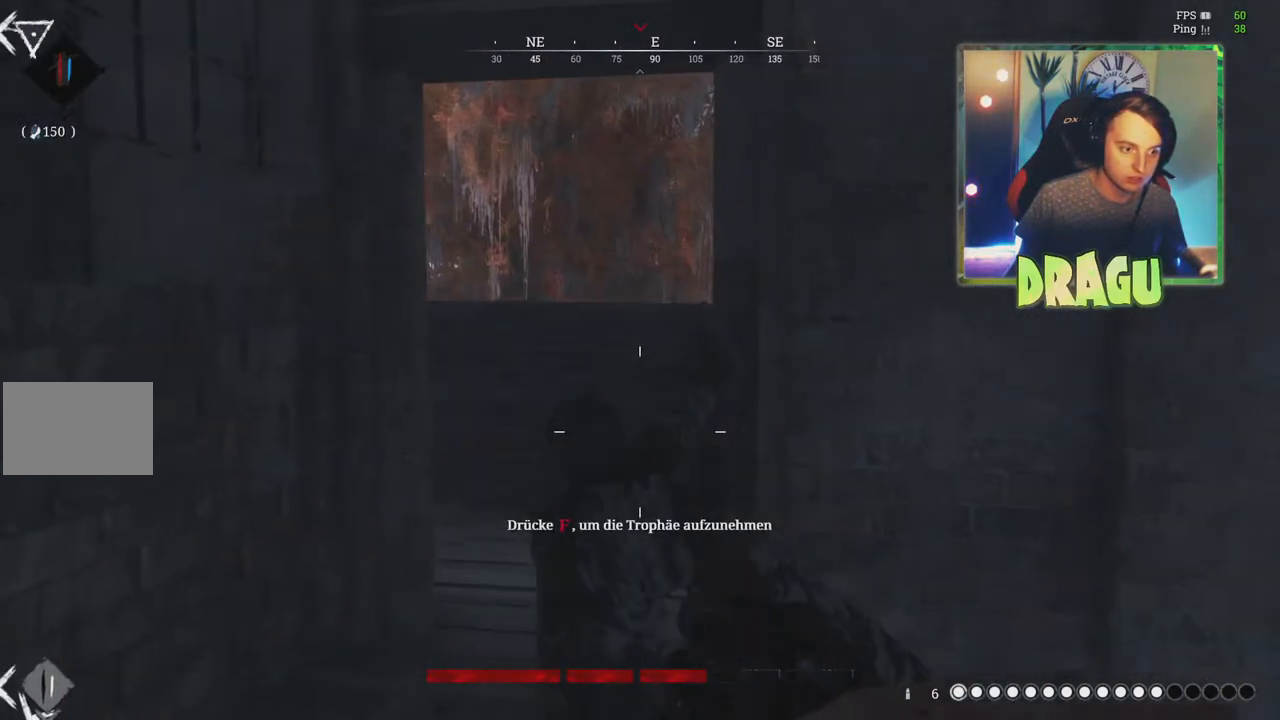
{"keys": ["a", "w"], "mouse": [], "events": [[167, "mouse_left", "down"], [184, "ctrl", "down"], [267, "ctrl", "up"], [367, "mouse_left", "up"]]}
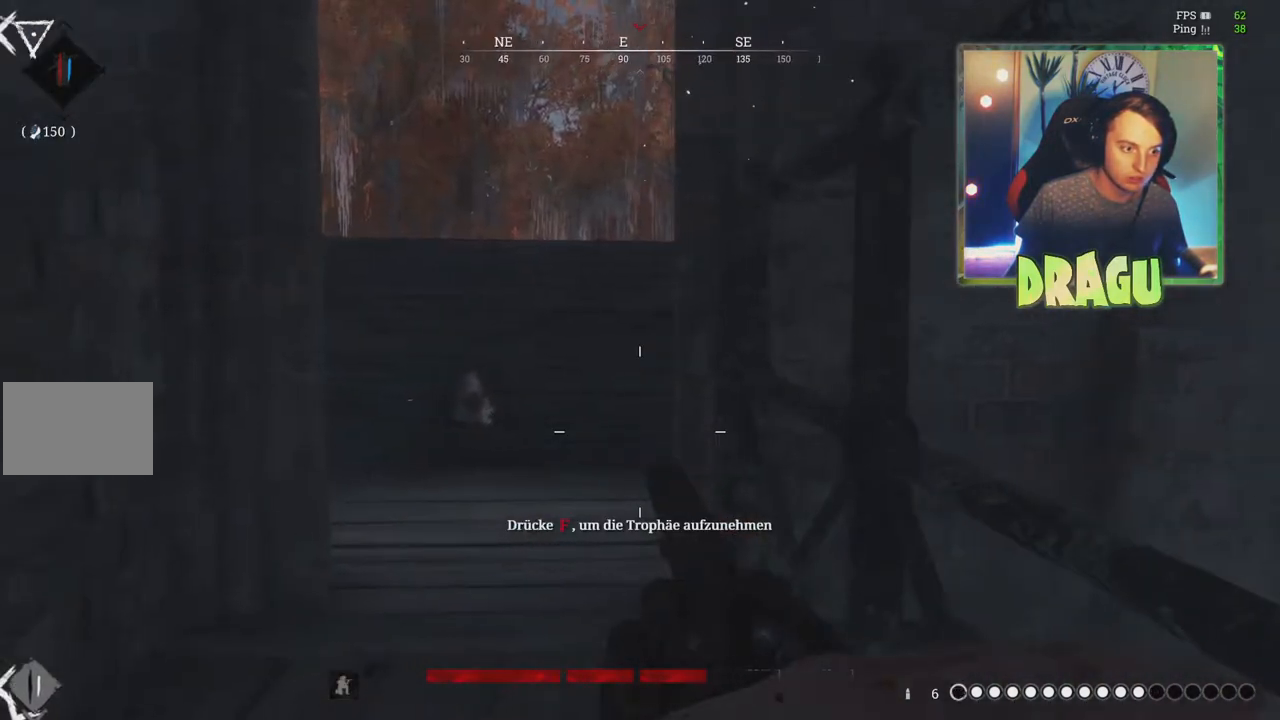
{"keys": ["a", "w"], "mouse": [], "events": [[16, "f", "down"], [150, "f", "up"], [233, "f", "down"], [333, "f", "up"]]}
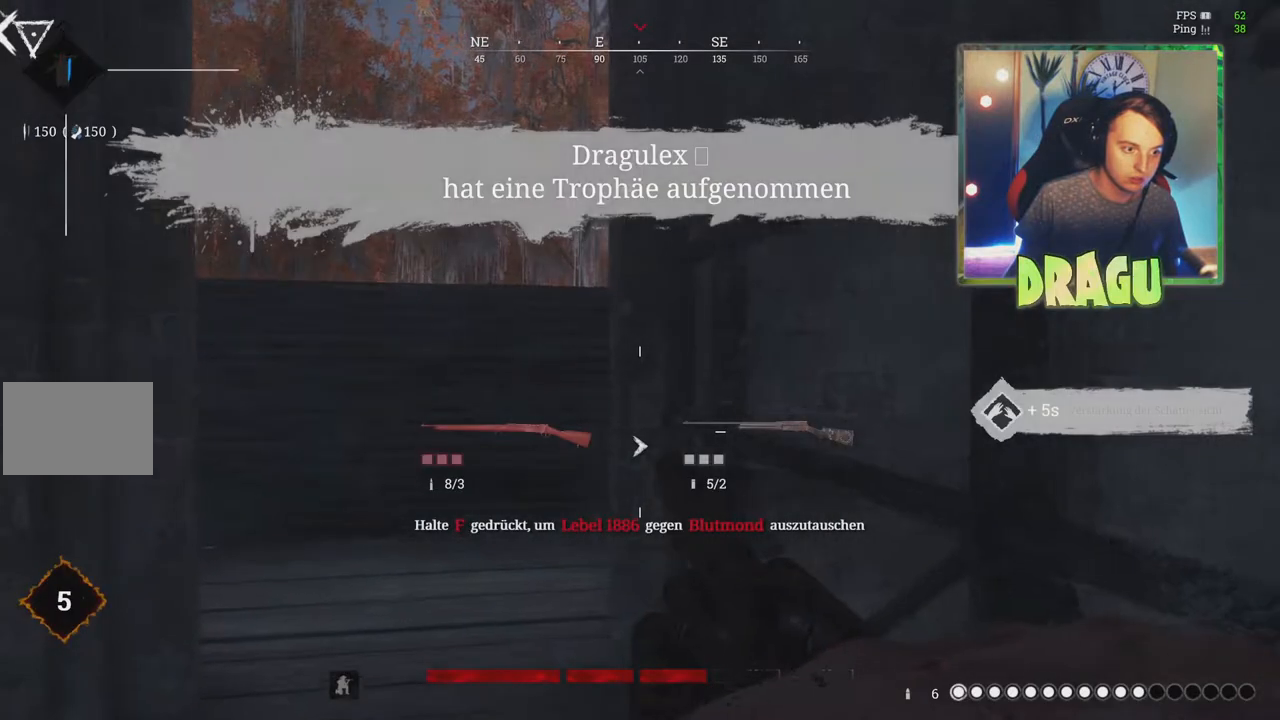
{"keys": ["a", "w"], "mouse": [], "events": [[67, "shift", "down"], [234, "shift", "up"]]}
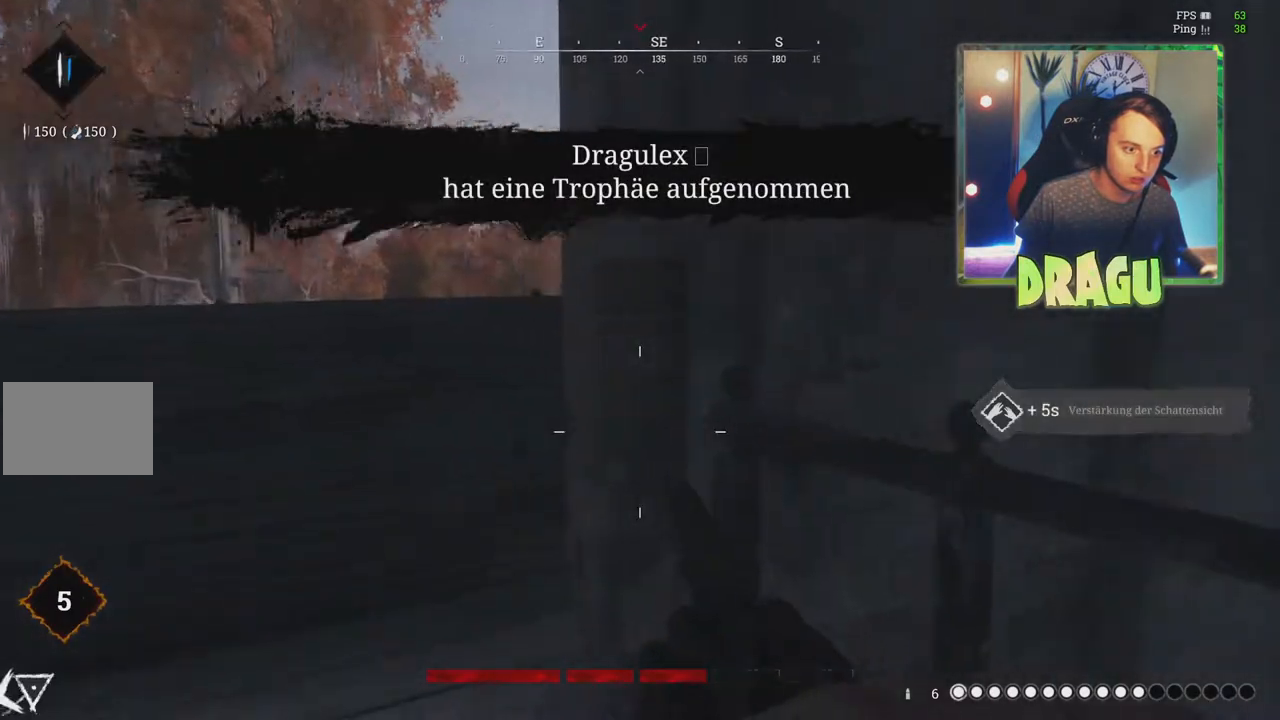
{"keys": ["a", "w"], "mouse": [], "events": []}
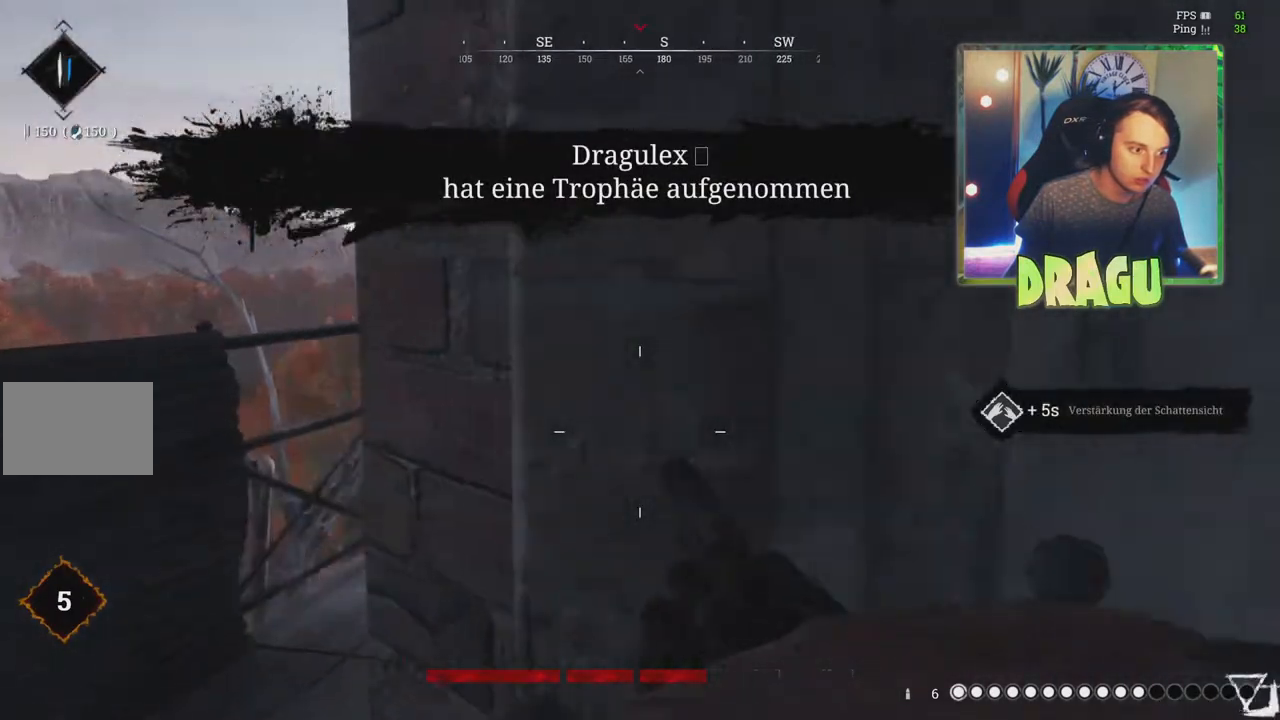
{"keys": ["a"], "mouse": ["left"], "events": [[50, "w", "up"], [350, "mouse_left", "down"]]}
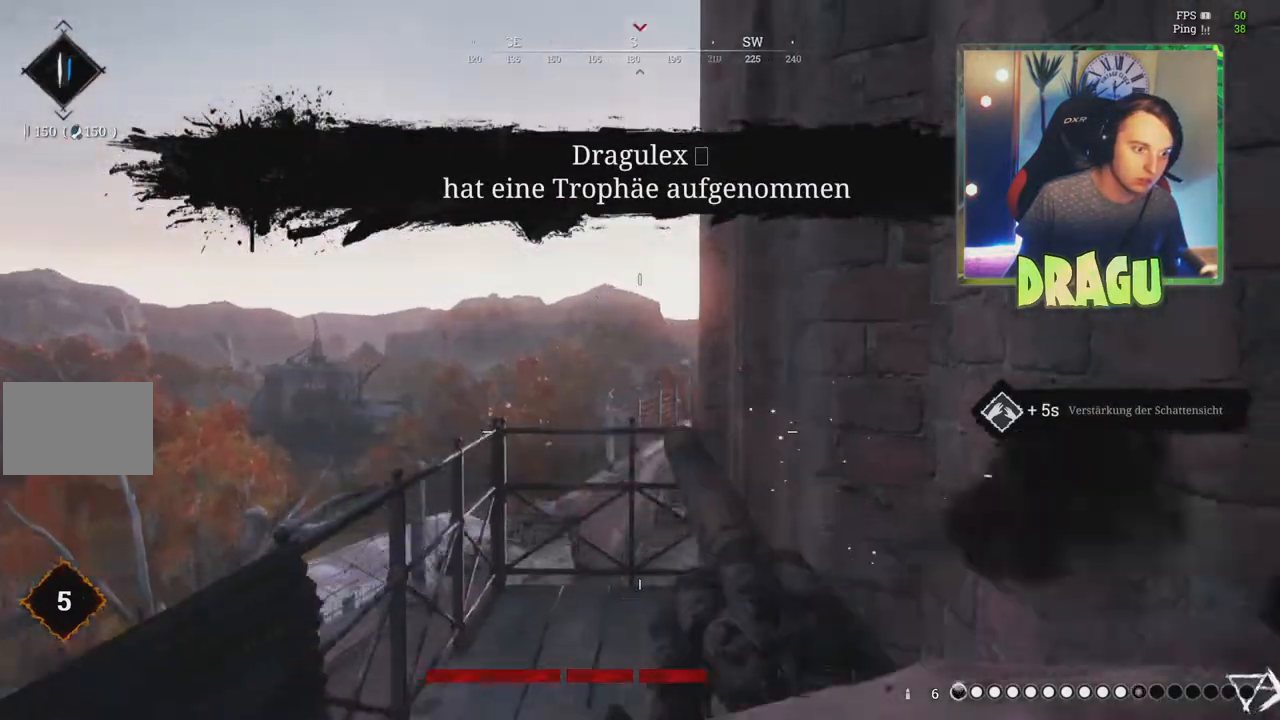
{"keys": ["a", "w"], "mouse": [], "events": [[116, "mouse_left", "up"], [166, "w", "down"]]}
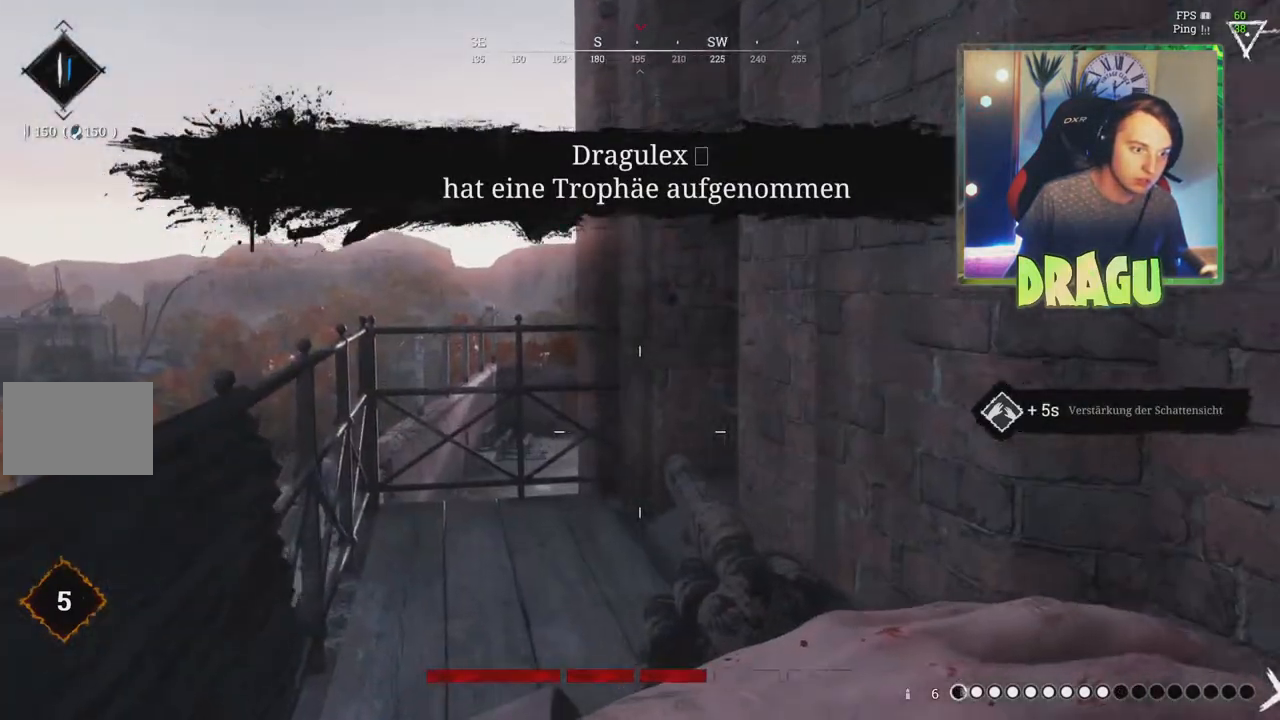
{"keys": ["d"], "mouse": [], "events": [[250, "a", "up"], [334, "d", "down"], [434, "w", "up"]]}
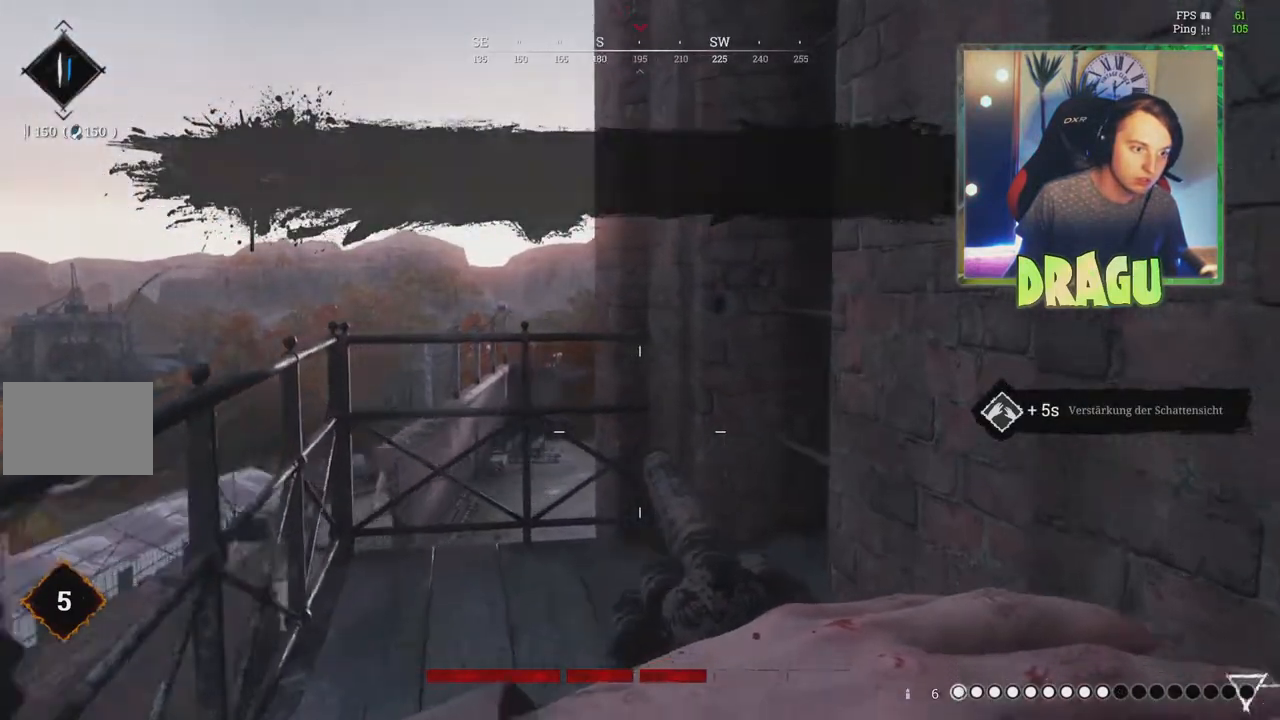
{"keys": ["a", "w"], "mouse": [], "events": [[116, "a", "down"], [166, "d", "up"], [166, "w", "down"]]}
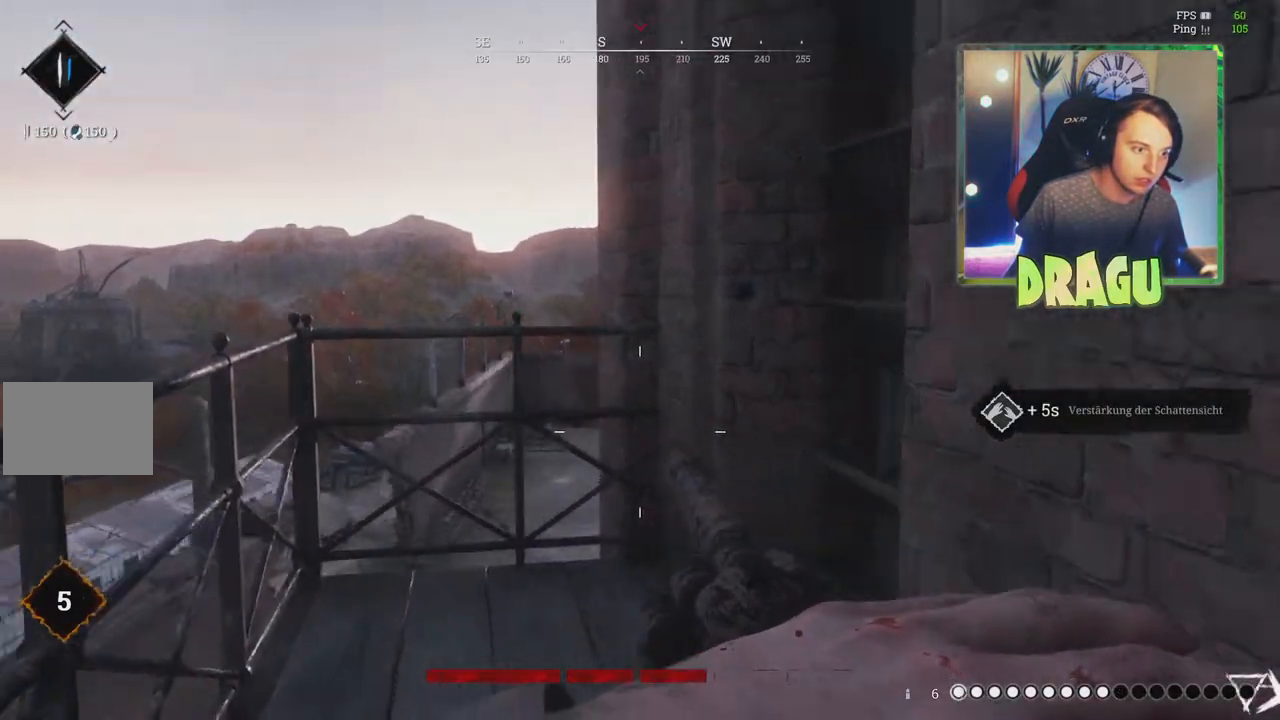
{"keys": ["shift", "w"], "mouse": [], "events": [[17, "shift", "down"], [250, "a", "up"]]}
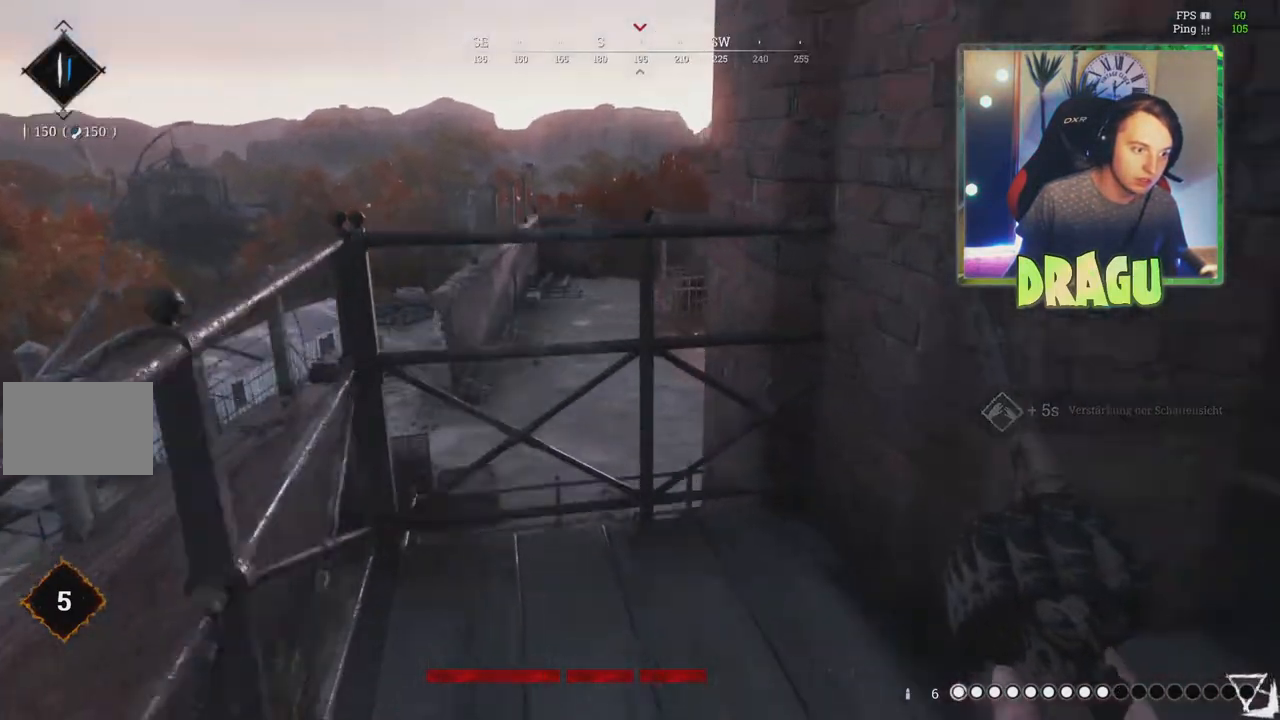
{"keys": ["w"], "mouse": ["left"], "events": [[133, "a", "down"], [133, "shift", "up"], [450, "a", "up"], [450, "mouse_left", "down"]]}
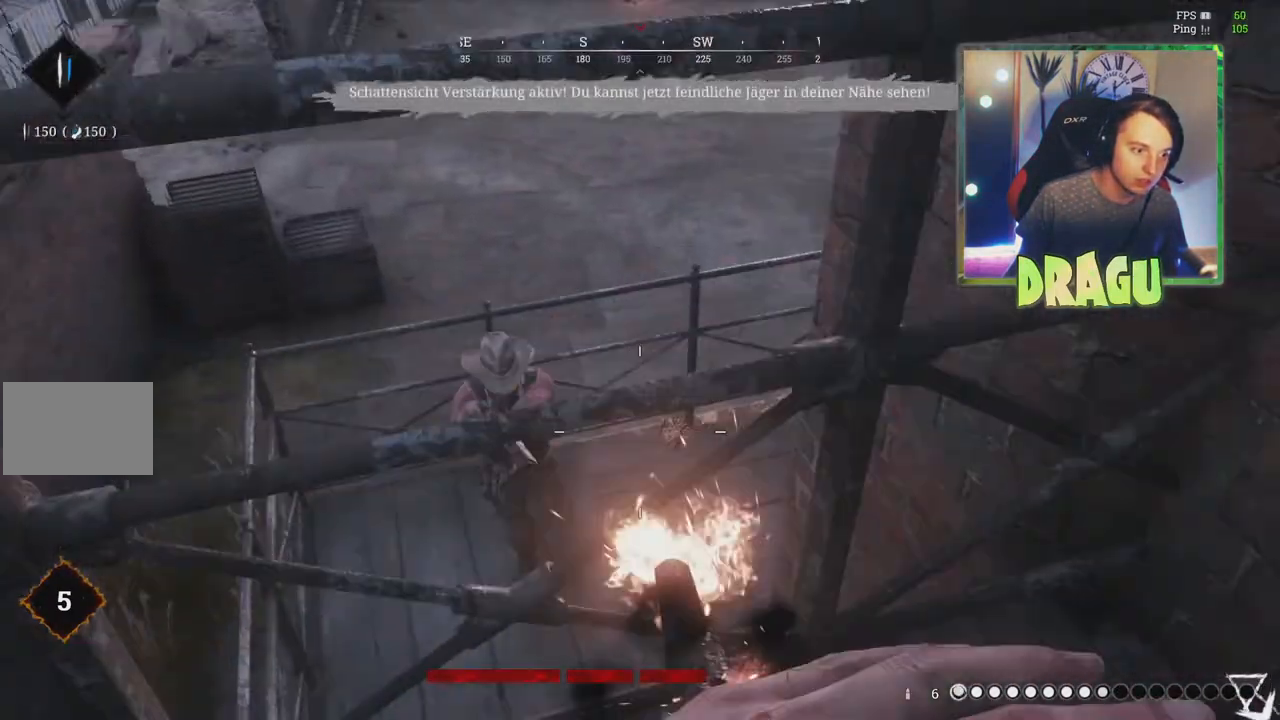
{"keys": ["s"], "mouse": ["left"], "events": [[34, "w", "up"], [50, "d", "down"], [150, "d", "up"], [184, "s", "down"], [284, "d", "down"], [501, "d", "up"]]}
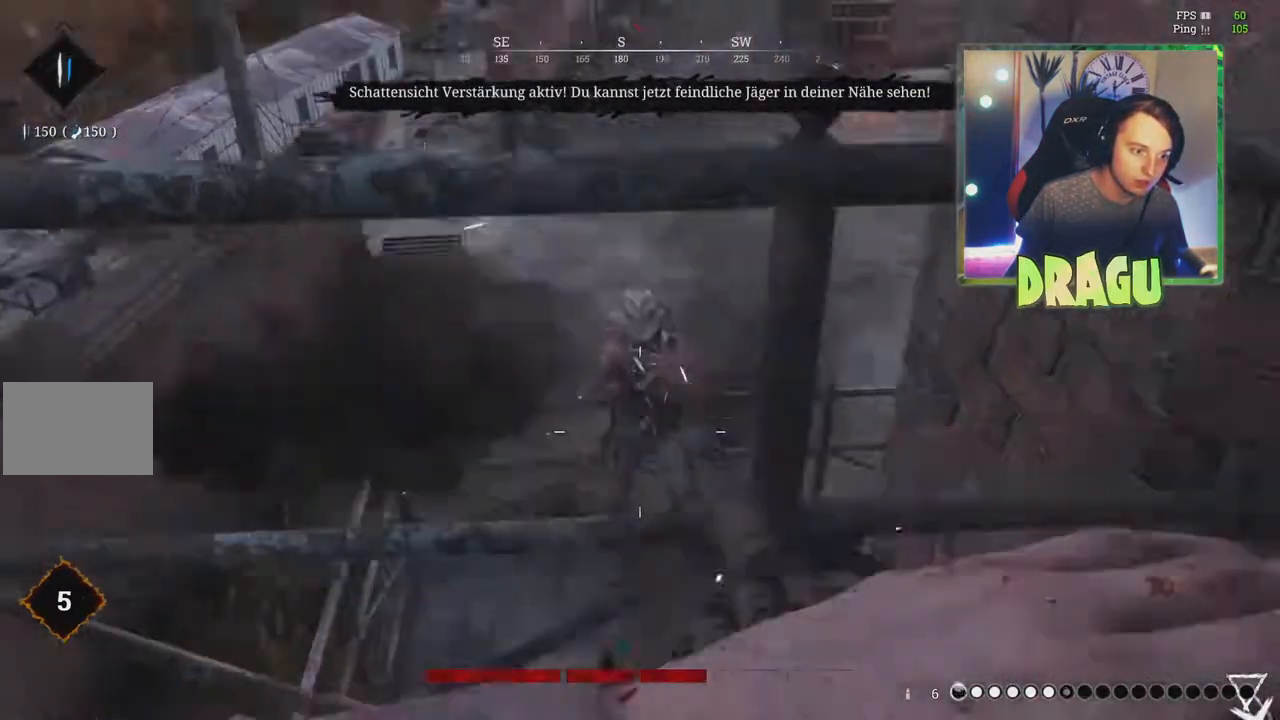
{"keys": ["s"], "mouse": ["left"], "events": [[83, "a", "down"], [483, "a", "up"]]}
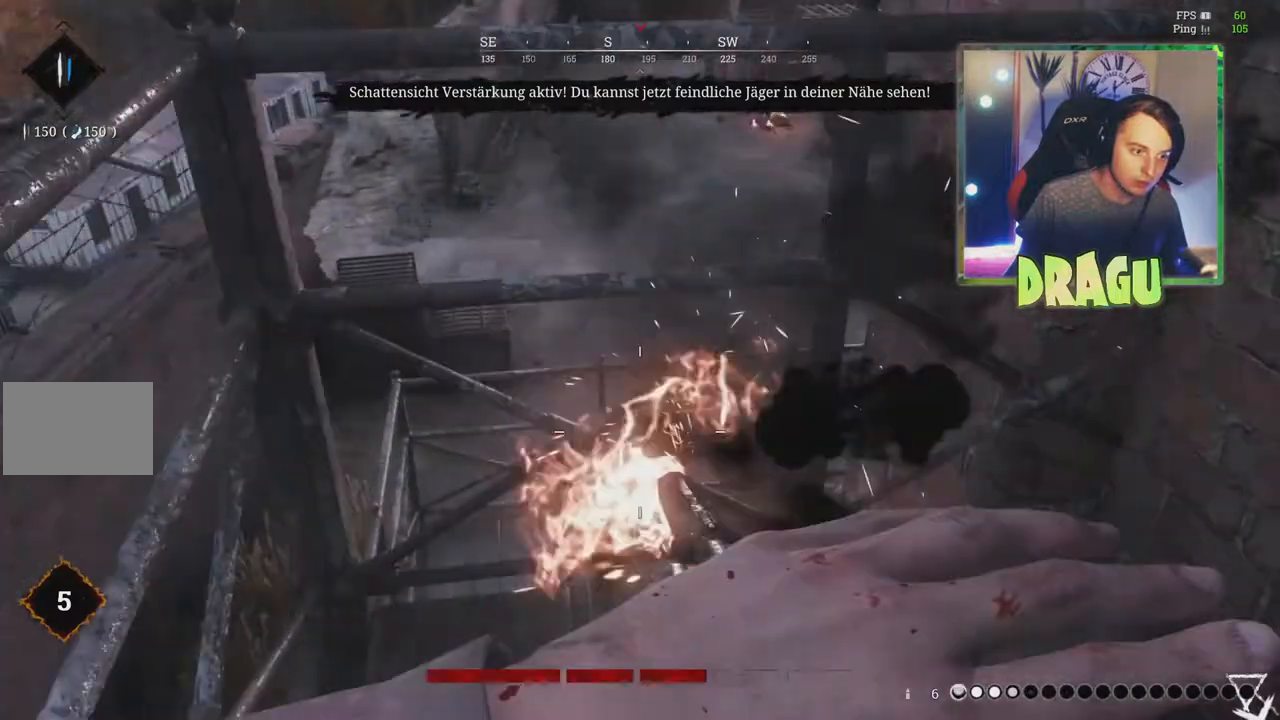
{"keys": ["a", "d"], "mouse": [], "events": [[17, "d", "down"], [217, "mouse_left", "up"], [300, "s", "up"], [367, "s", "down"], [401, "a", "down"], [501, "s", "up"]]}
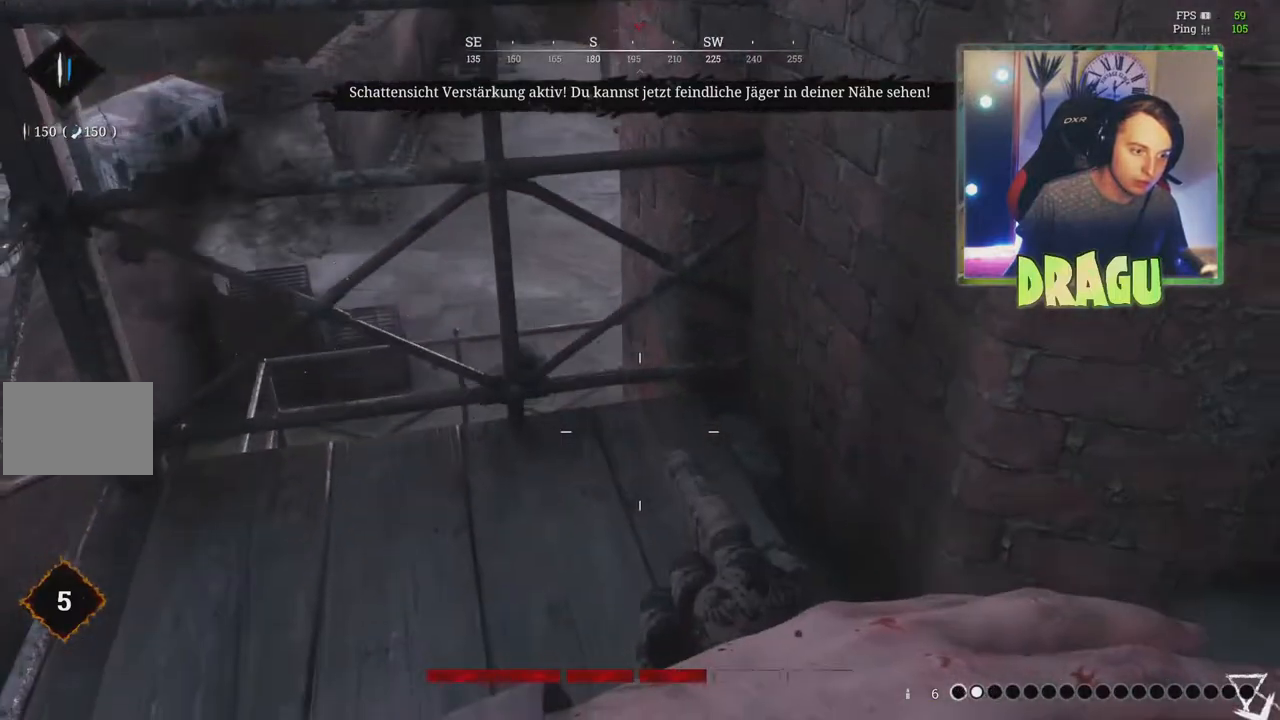
{"keys": ["shift", "w"], "mouse": [], "events": [[116, "d", "up"], [116, "w", "down"], [267, "shift", "down"], [367, "a", "up"]]}
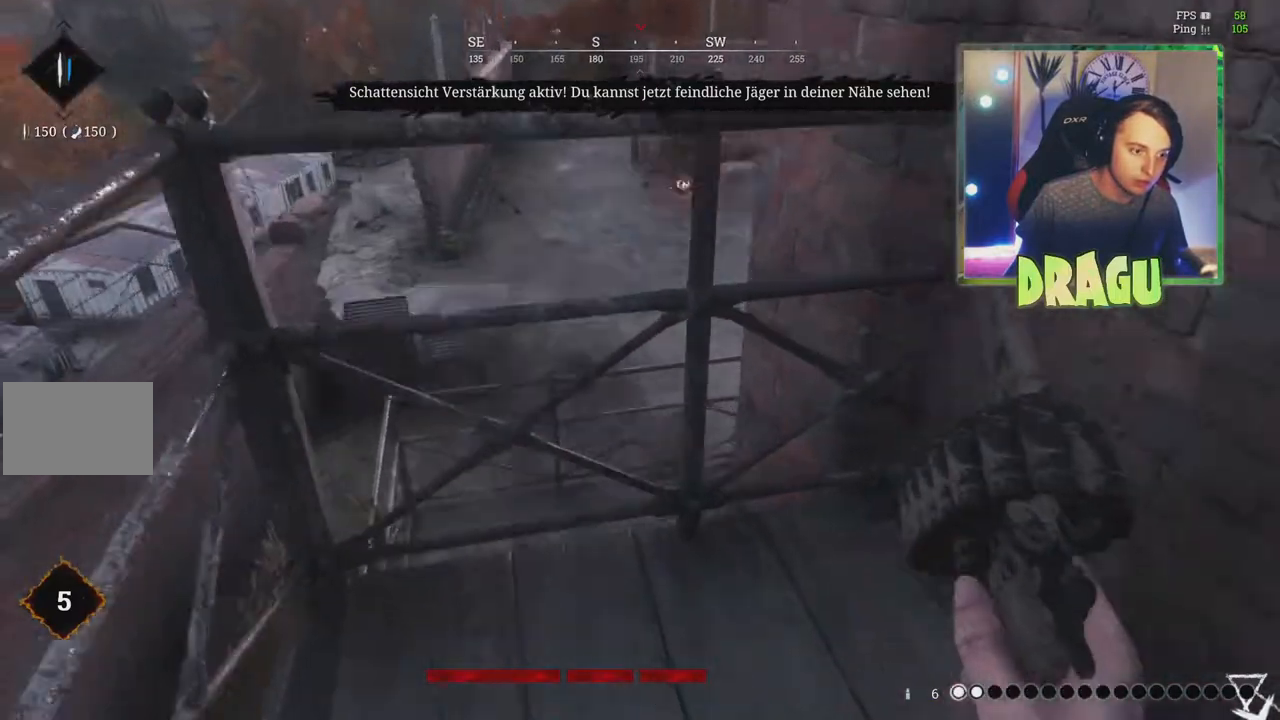
{"keys": ["a", "w"], "mouse": [], "events": [[300, "shift", "up"], [467, "a", "down"]]}
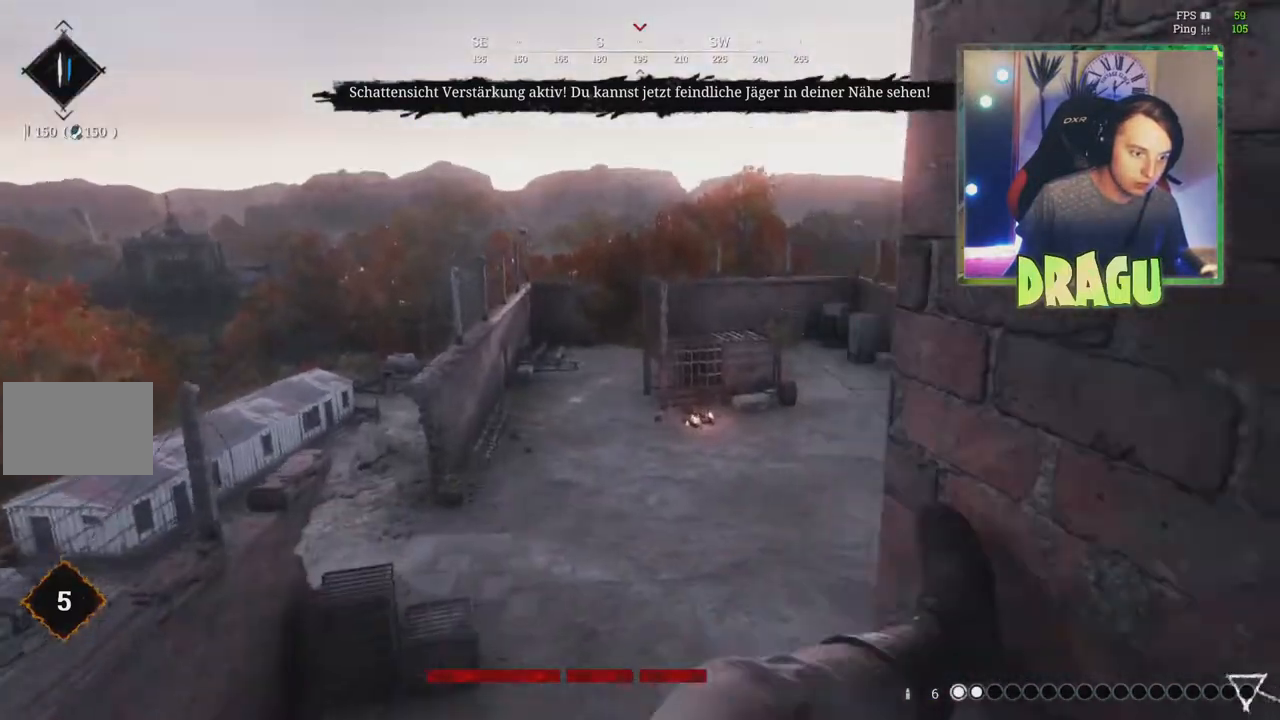
{"keys": ["a"], "mouse": [], "events": [[467, "w", "up"]]}